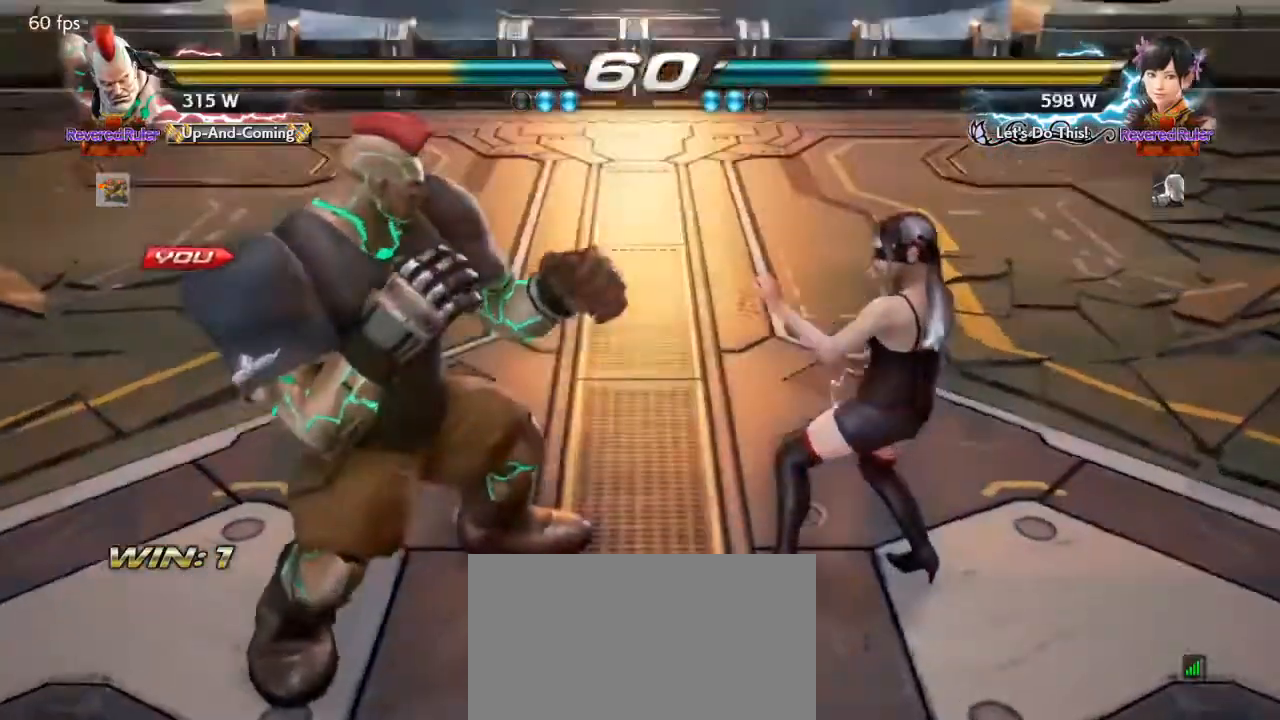
Gameplay with a controller (arcade stick); each line is a JSON object with the inputs held at the frame after it. "events" lists button and stick changes between this image and that frame as [ms after this image, input, new state], when the widget could be followed in between. Not read: L3 R3 other_buttons.
{"buttons": ["SQUARE"], "events": [[100, "TRIANGLE", "down"], [200, "SQUARE", "down"], [233, "SQUARE", "up"], [233, "TRIANGLE", "up"], [333, "TRIANGLE", "down"], [367, "SQUARE", "down"], [400, "TRIANGLE", "up"]]}
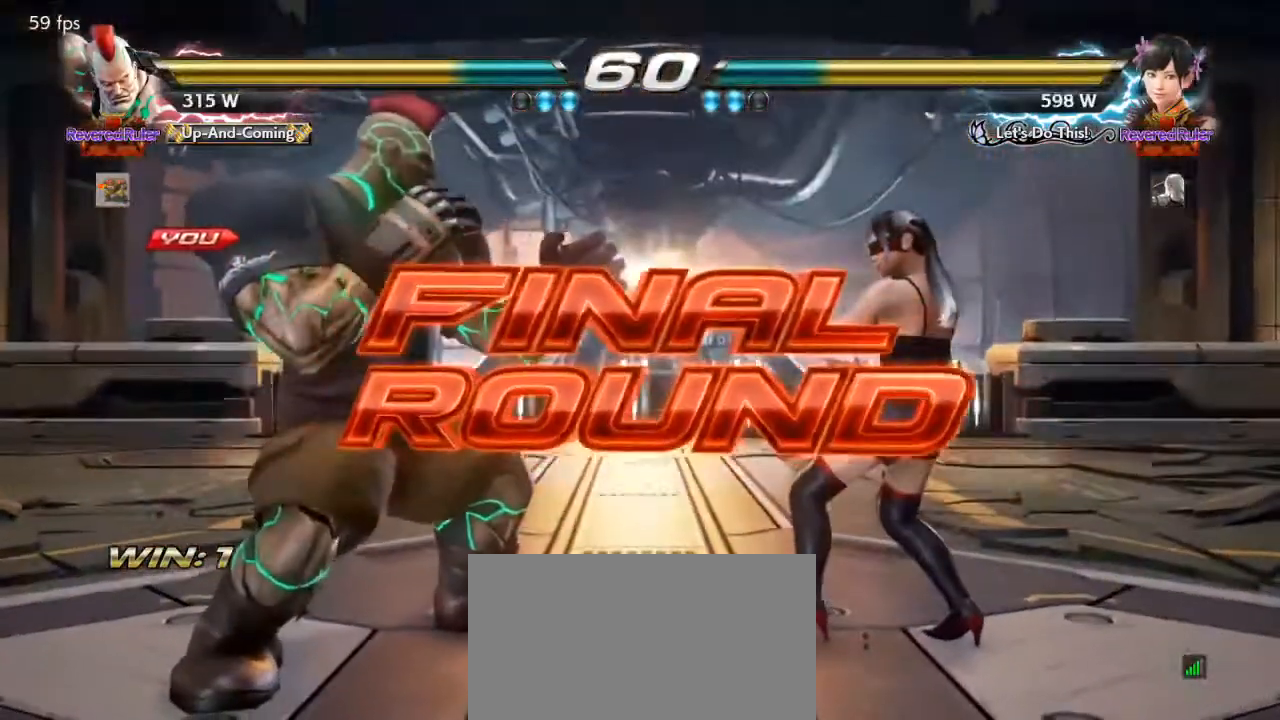
{"buttons": [], "events": [[233, "SQUARE", "up"], [333, "TRIANGLE", "down"], [400, "SQUARE", "down"], [400, "TRIANGLE", "up"], [433, "SQUARE", "up"]]}
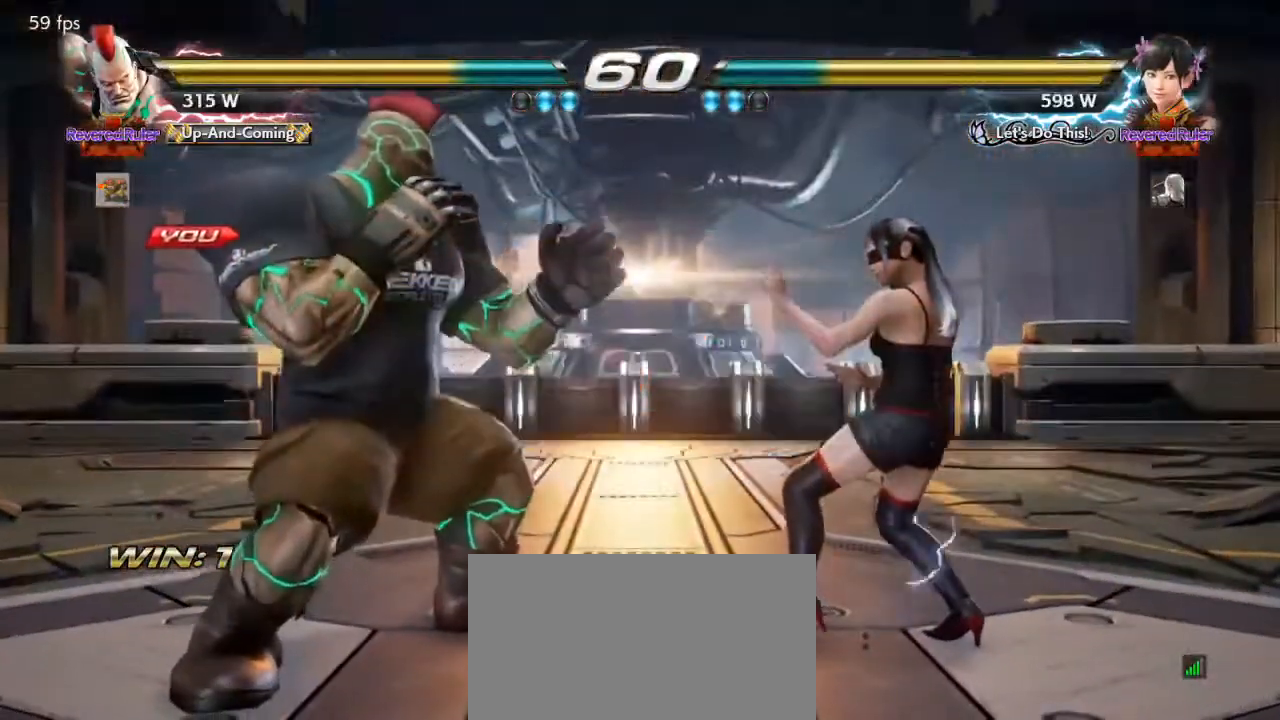
{"buttons": ["SQUARE"], "events": [[33, "TRIANGLE", "down"], [67, "SQUARE", "down"], [67, "TRIANGLE", "up"], [100, "SQUARE", "up"], [233, "TRIANGLE", "down"], [267, "SQUARE", "down"], [267, "TRIANGLE", "up"]]}
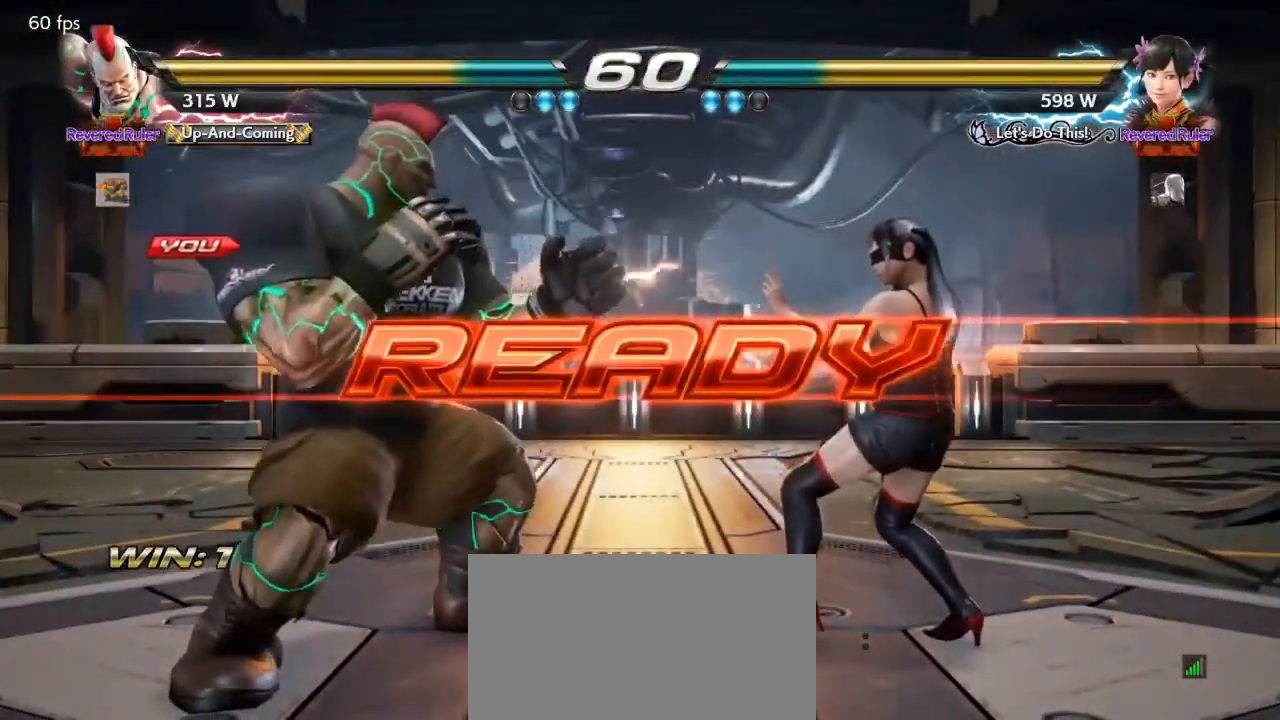
{"buttons": [], "events": [[67, "SQUARE", "up"]]}
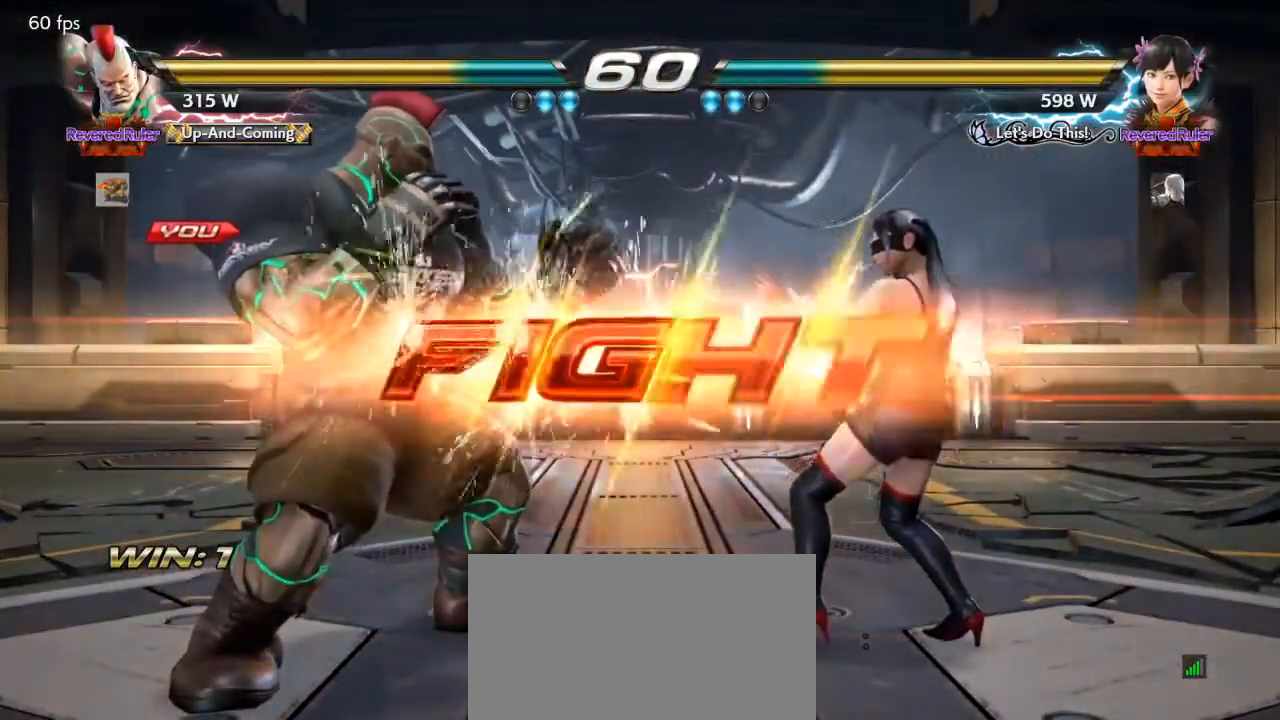
{"buttons": ["DPAD_DOWN", "DPAD_LEFT"], "events": [[333, "DPAD_LEFT", "down"], [433, "DPAD_DOWN", "down"]]}
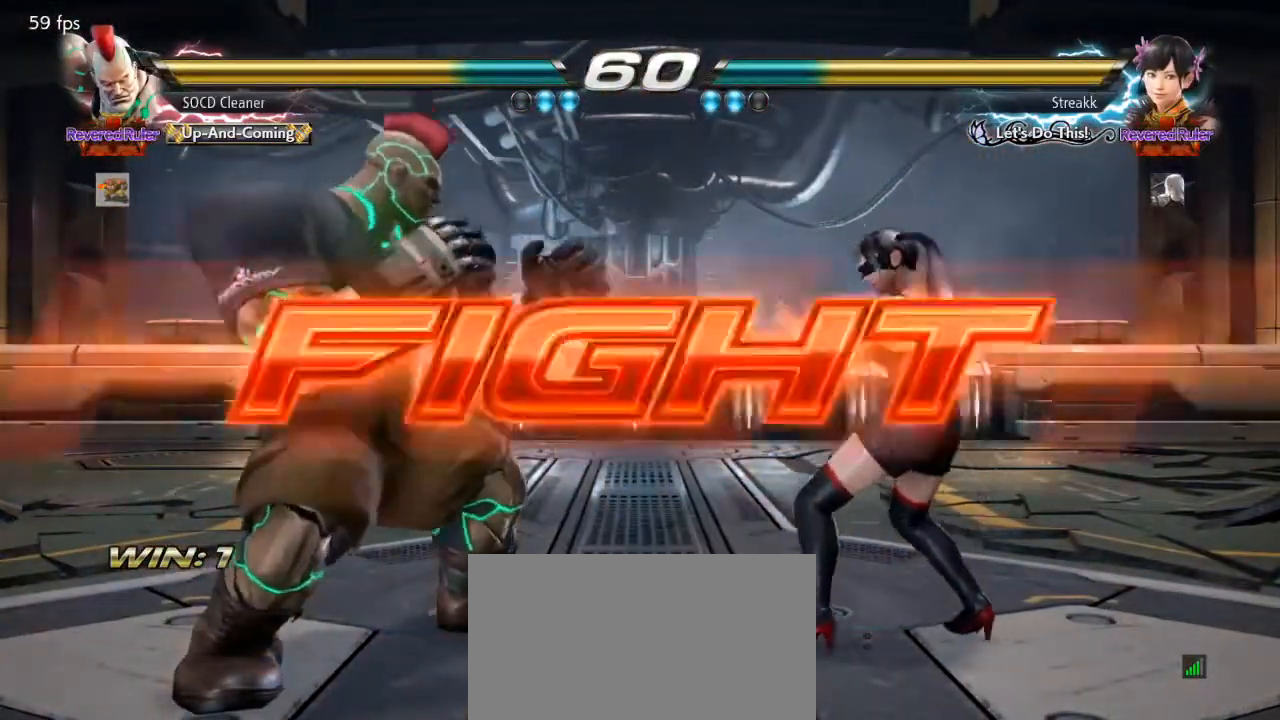
{"buttons": [], "events": [[33, "DPAD_DOWN", "up"], [33, "DPAD_LEFT", "up"], [67, "DPAD_LEFT", "down"], [233, "DPAD_DOWN", "down"], [300, "DPAD_DOWN", "up"], [300, "DPAD_LEFT", "up"]]}
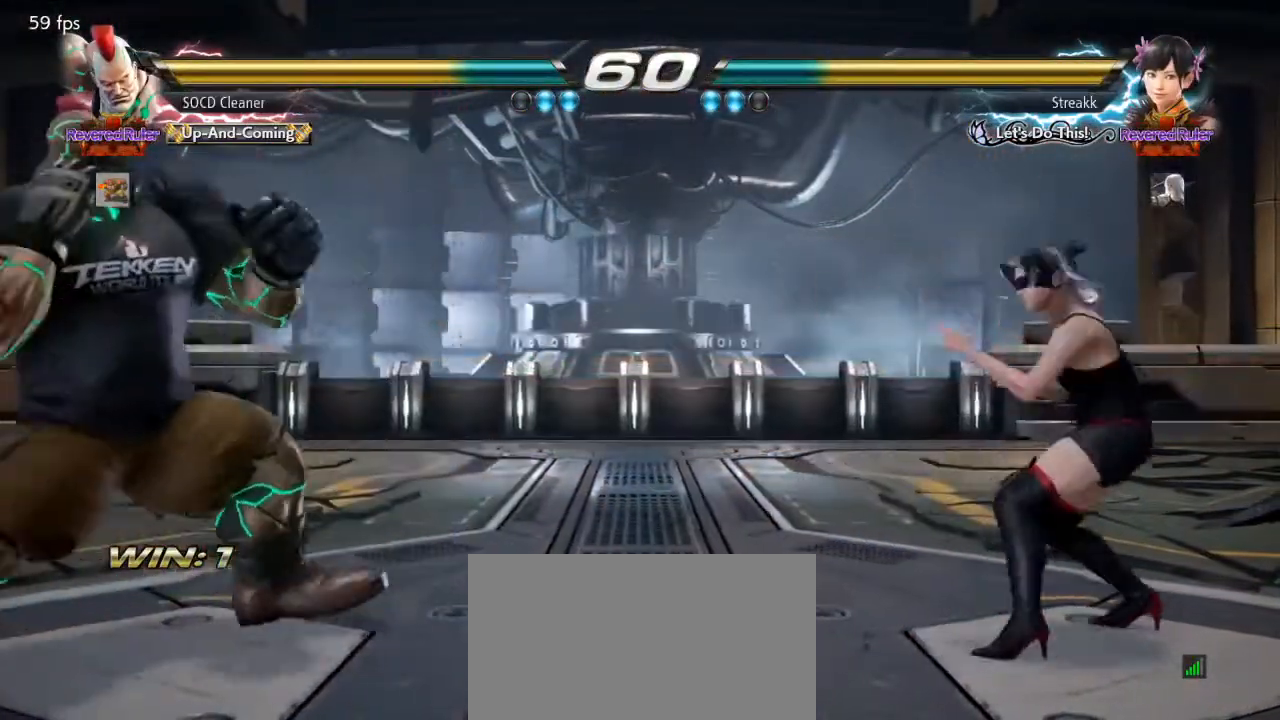
{"buttons": ["DPAD_LEFT"], "events": [[33, "DPAD_RIGHT", "down"], [67, "DPAD_RIGHT", "up"], [200, "DPAD_LEFT", "down"], [333, "DPAD_DOWN", "down"], [433, "DPAD_DOWN", "up"], [433, "DPAD_LEFT", "up"], [467, "DPAD_LEFT", "down"]]}
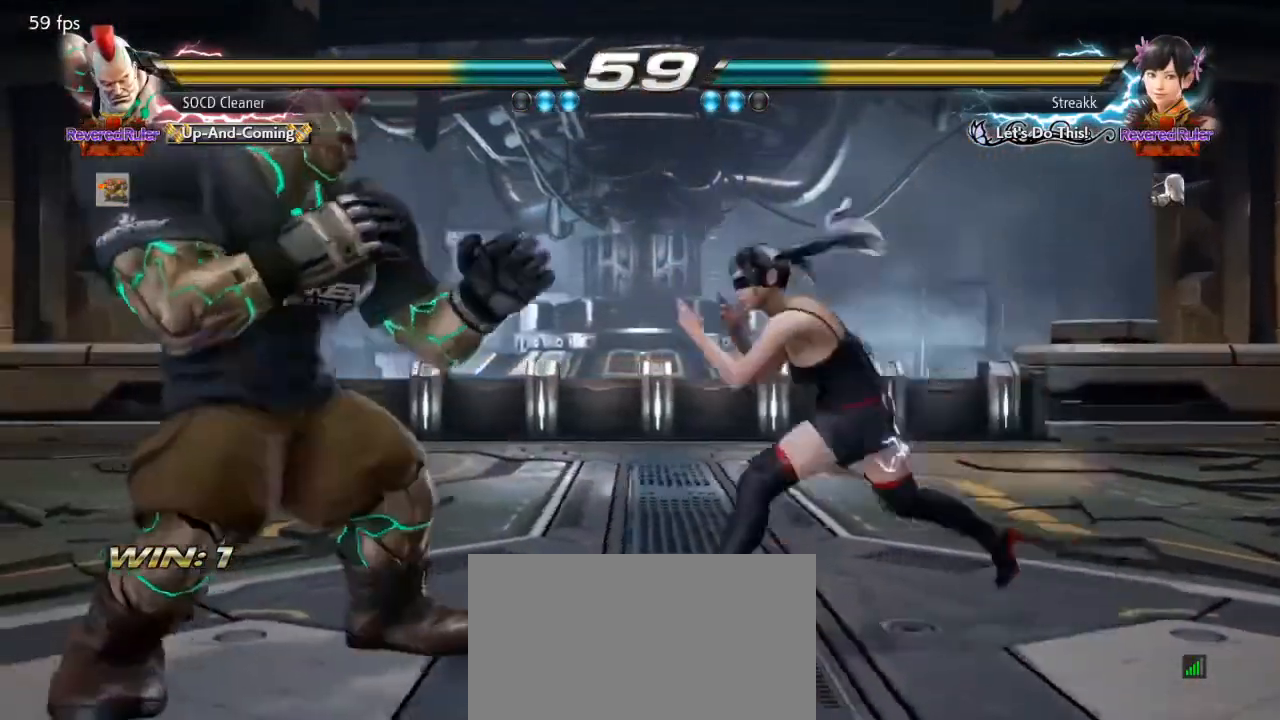
{"buttons": ["DPAD_LEFT"], "events": [[133, "DPAD_LEFT", "up"], [200, "DPAD_DOWN", "down"], [200, "DPAD_RIGHT", "down"], [233, "TRIANGLE", "down"], [300, "DPAD_DOWN", "up"], [300, "DPAD_LEFT", "down"], [300, "DPAD_RIGHT", "up"], [333, "TRIANGLE", "up"]]}
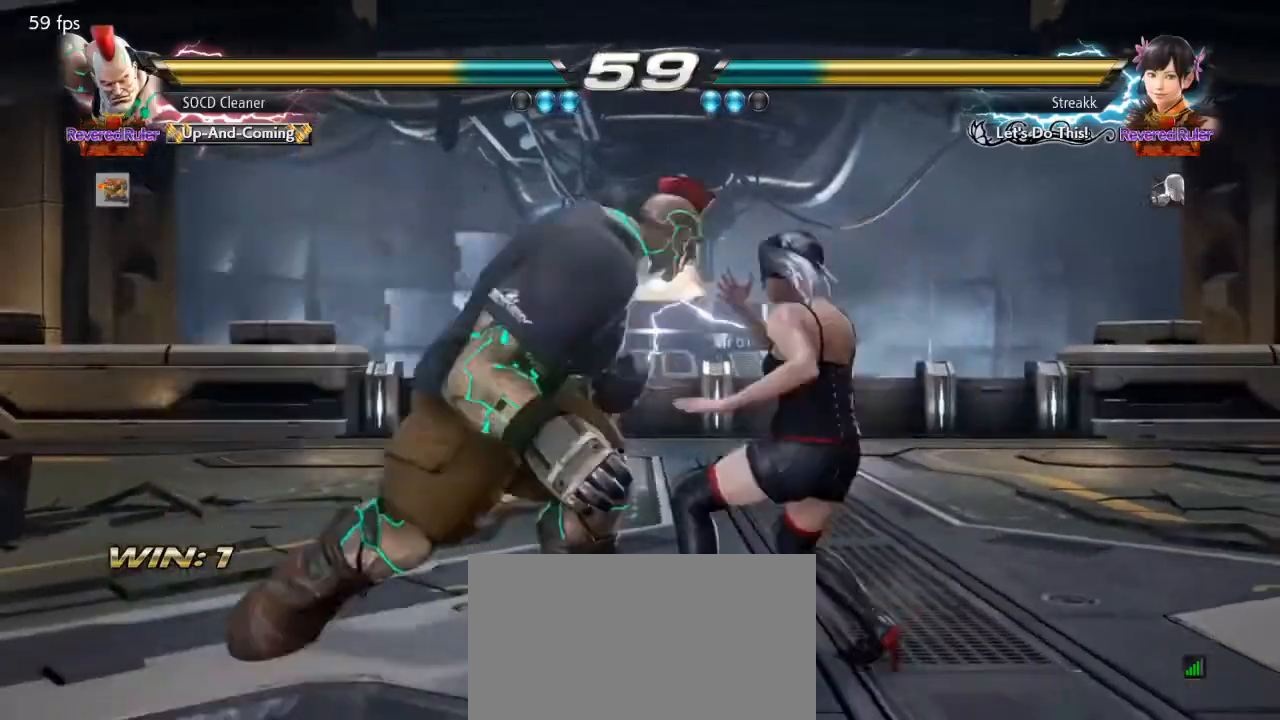
{"buttons": [], "events": [[233, "DPAD_LEFT", "up"], [333, "DPAD_RIGHT", "down"], [367, "CIRCLE", "down"], [467, "CIRCLE", "up"], [467, "DPAD_RIGHT", "up"]]}
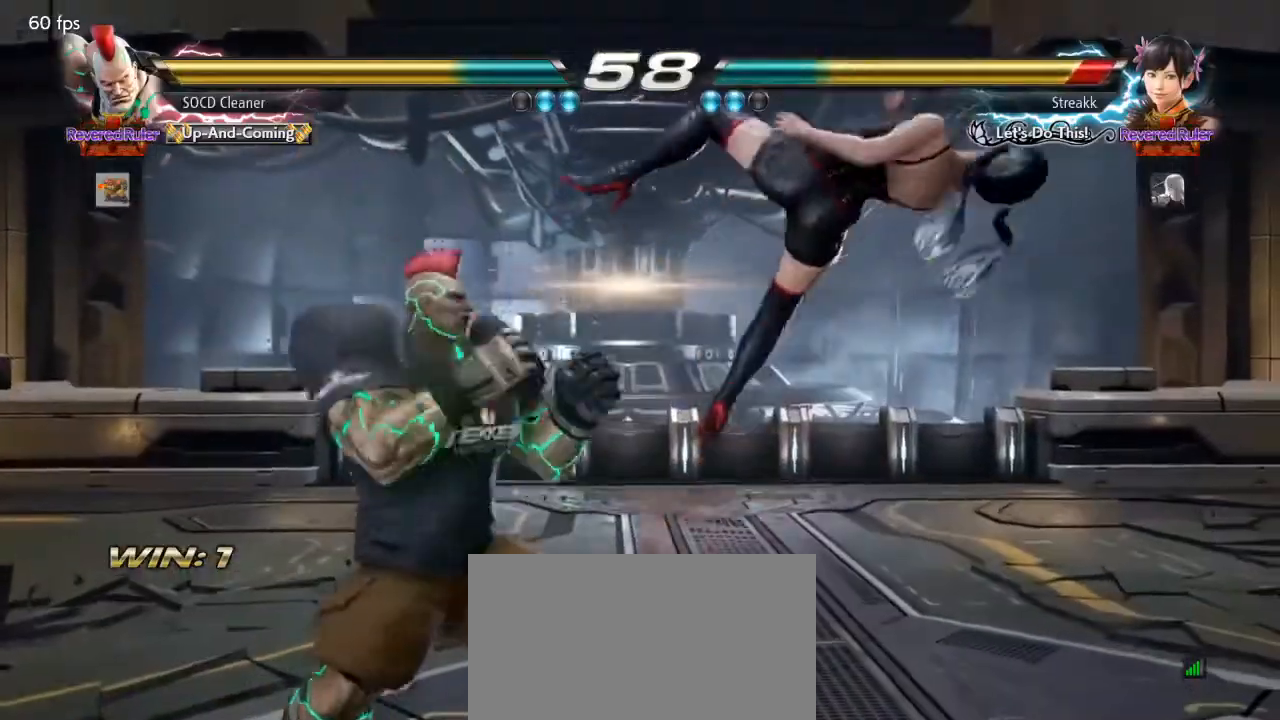
{"buttons": ["DPAD_LEFT"], "events": [[67, "DPAD_LEFT", "down"]]}
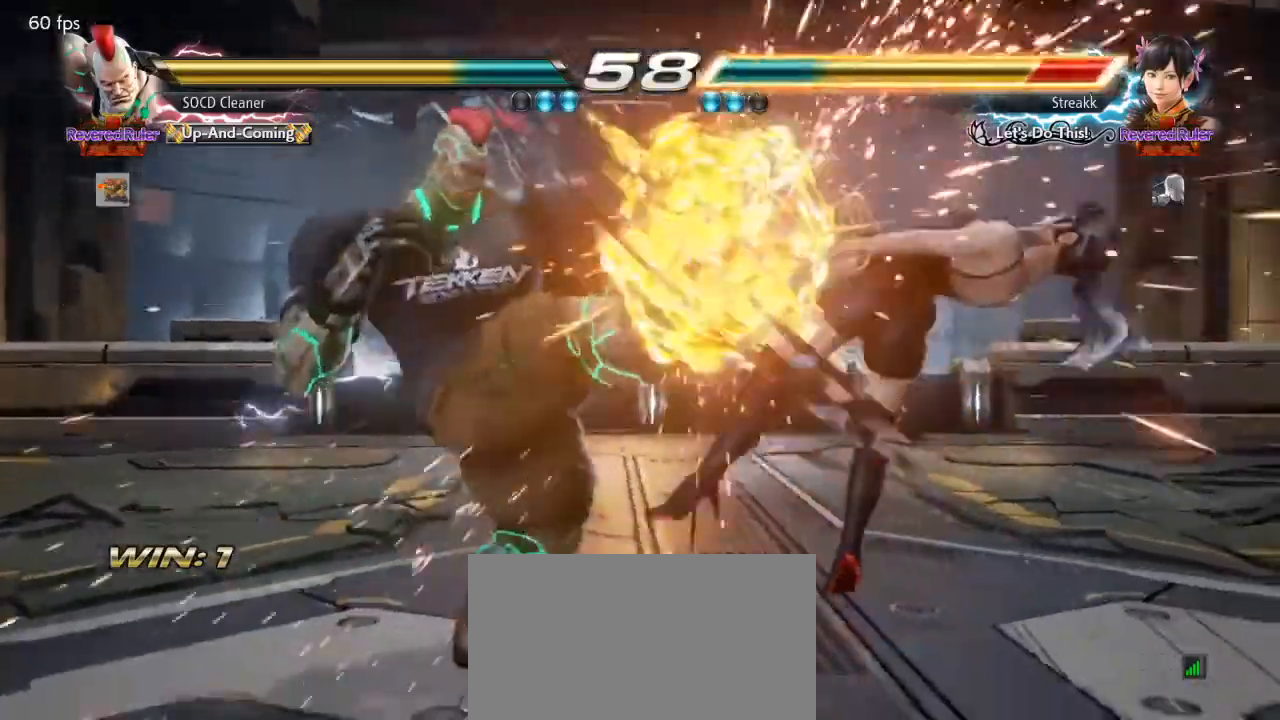
{"buttons": ["DPAD_DOWN", "DPAD_RIGHT"], "events": [[133, "SQUARE", "down"], [200, "DPAD_LEFT", "up"], [200, "SQUARE", "up"], [267, "DPAD_DOWN", "down"], [267, "DPAD_RIGHT", "down"]]}
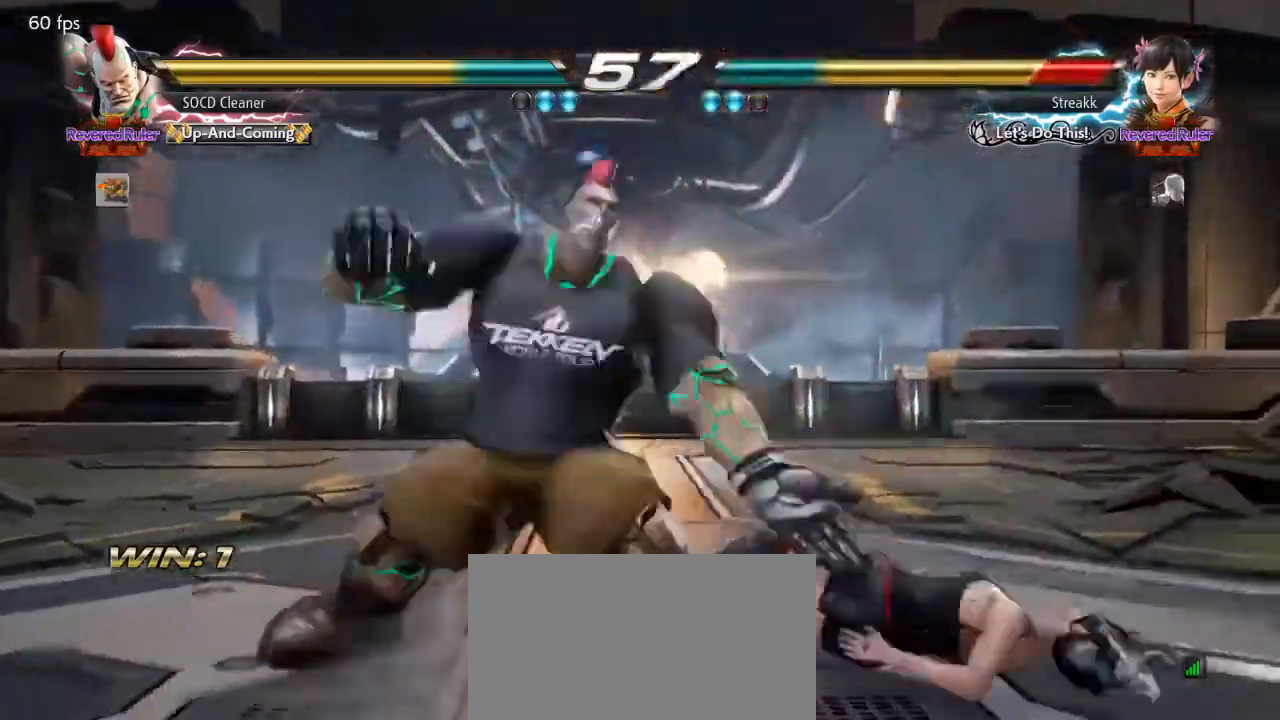
{"buttons": ["DPAD_DOWN", "DPAD_RIGHT"], "events": [[400, "SQUARE", "down"], [467, "SQUARE", "up"]]}
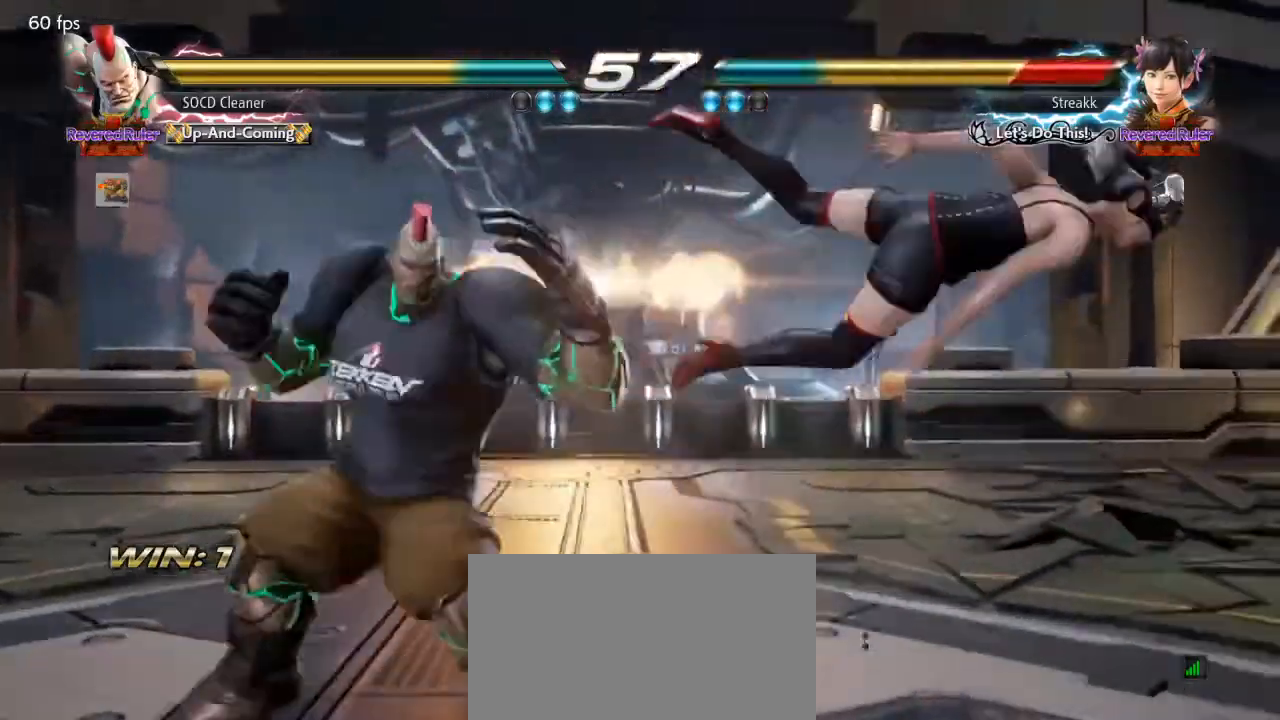
{"buttons": ["DPAD_DOWN", "DPAD_RIGHT"], "events": [[67, "SQUARE", "down"], [133, "SQUARE", "up"], [233, "SQUARE", "down"], [267, "SQUARE", "up"], [400, "SQUARE", "down"], [433, "SQUARE", "up"]]}
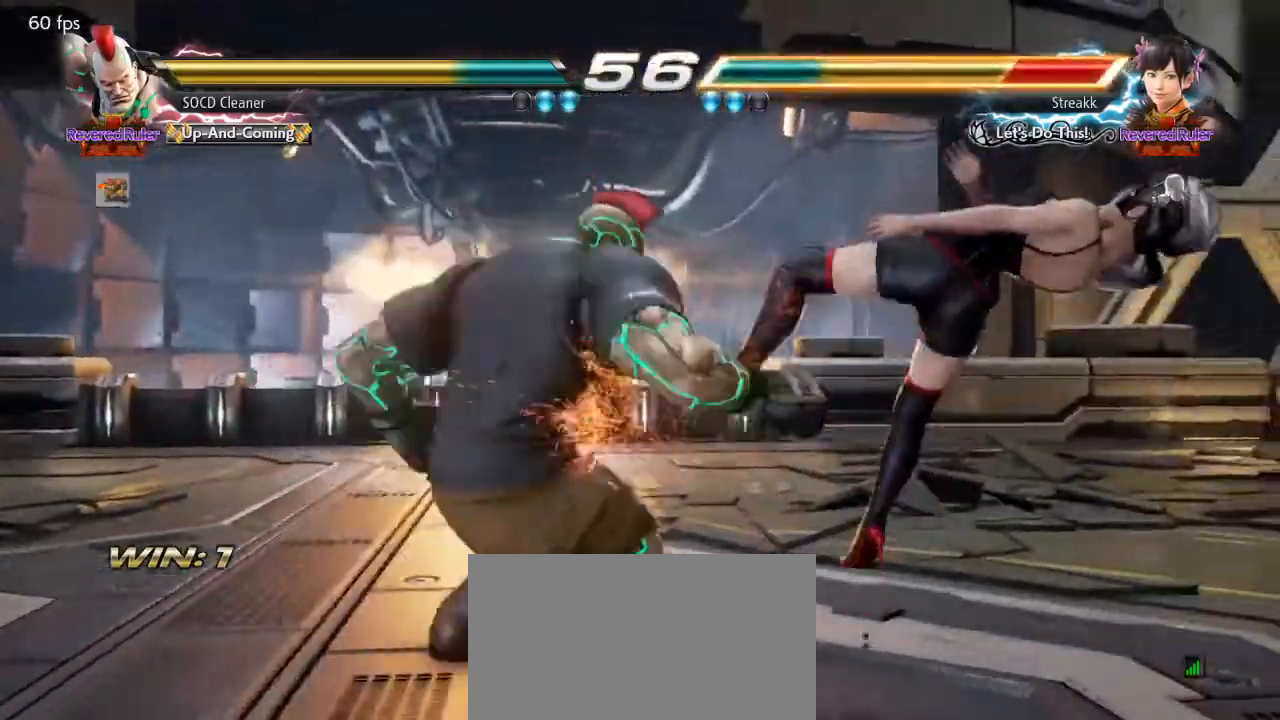
{"buttons": [], "events": [[133, "SQUARE", "down"], [200, "SQUARE", "up"], [300, "SQUARE", "down"], [333, "DPAD_DOWN", "up"], [333, "DPAD_RIGHT", "up"], [400, "SQUARE", "up"]]}
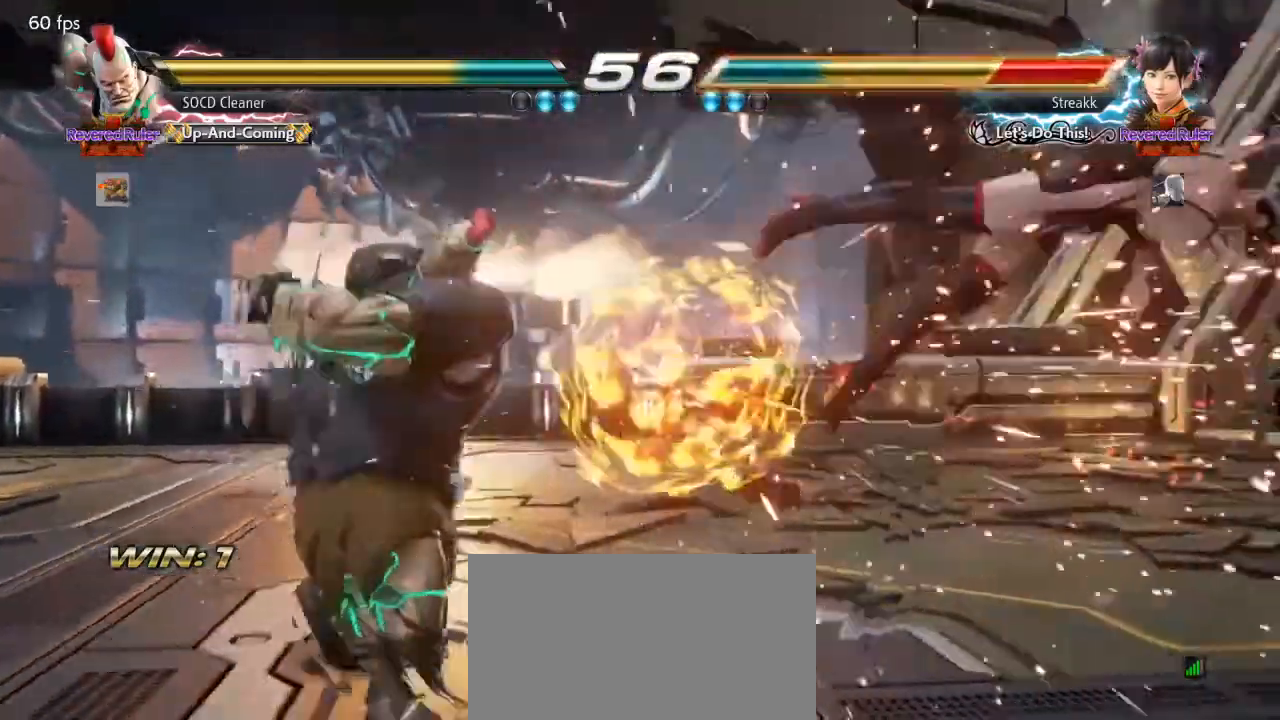
{"buttons": ["DPAD_RIGHT"], "events": [[100, "DPAD_RIGHT", "down"], [133, "DPAD_RIGHT", "up"], [200, "DPAD_RIGHT", "down"], [233, "DPAD_RIGHT", "up"], [333, "DPAD_RIGHT", "down"]]}
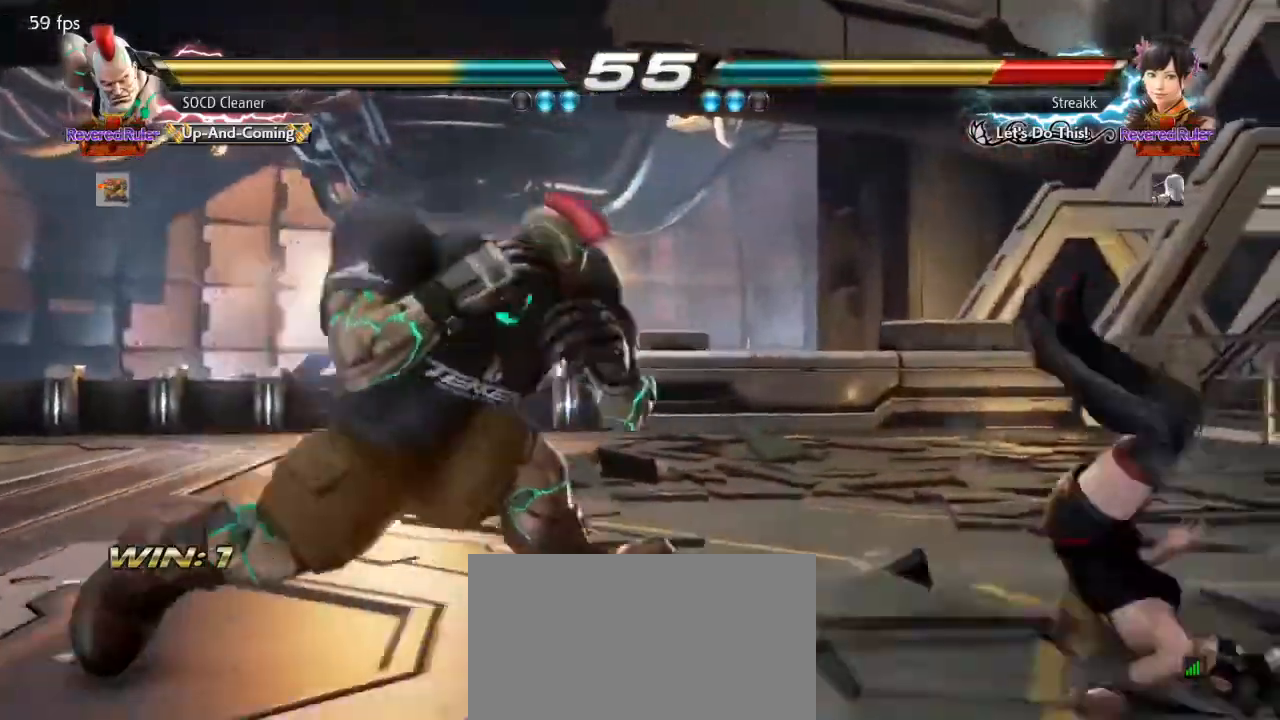
{"buttons": ["SQUARE", "DPAD_RIGHT"], "events": [[100, "SQUARE", "down"], [233, "SQUARE", "up"], [267, "TRIANGLE", "down"], [333, "TRIANGLE", "up"], [433, "CIRCLE", "down"], [433, "SQUARE", "down"], [467, "CIRCLE", "up"]]}
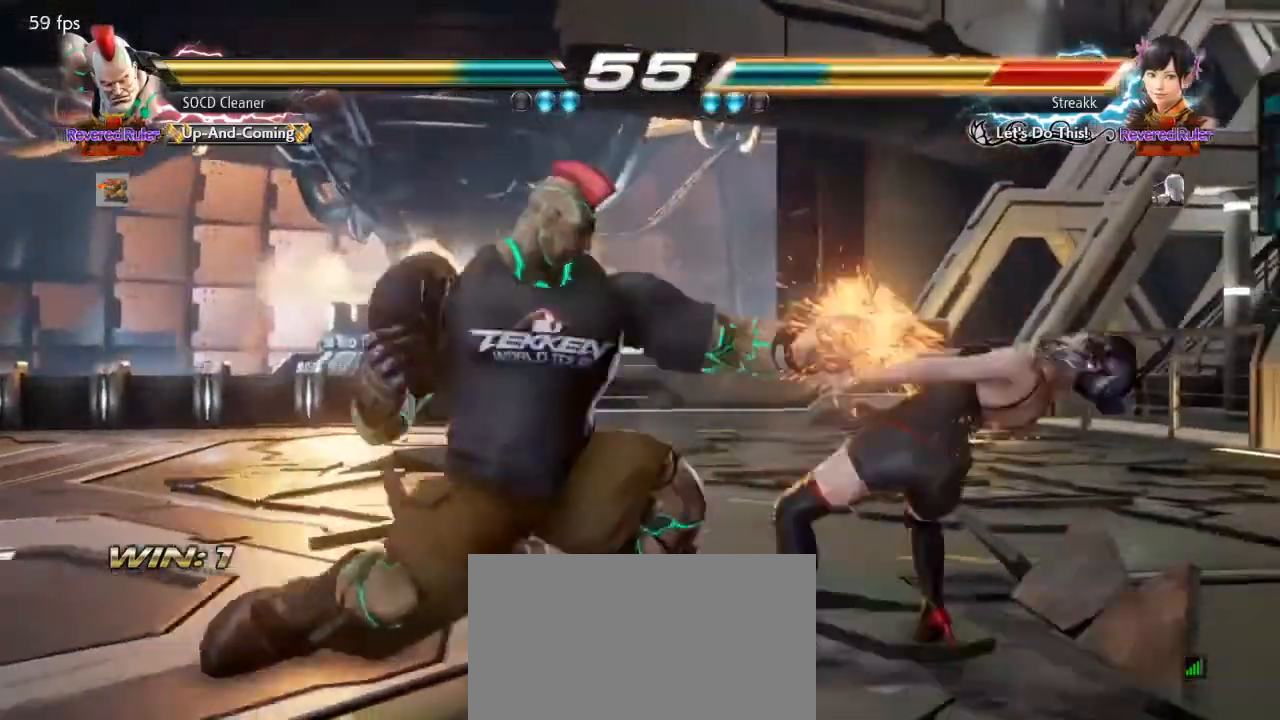
{"buttons": [], "events": [[33, "SQUARE", "up"], [267, "SQUARE", "down"], [333, "SQUARE", "up"], [500, "DPAD_RIGHT", "up"]]}
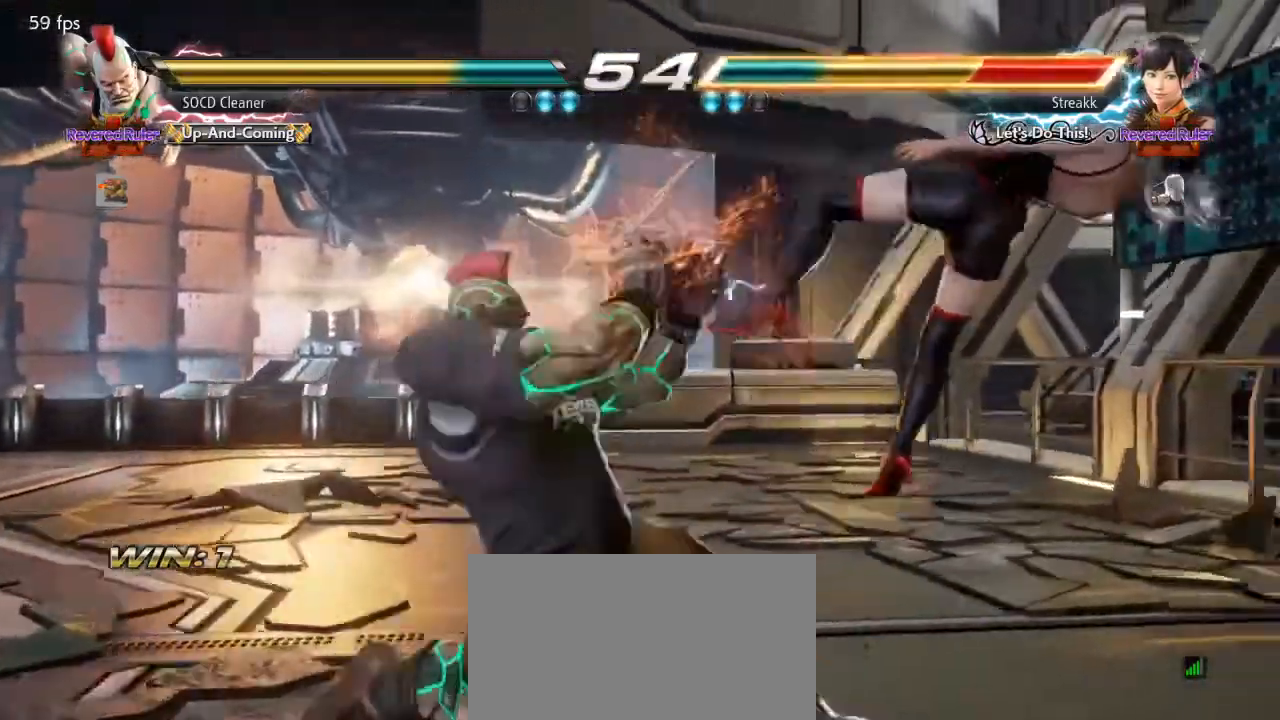
{"buttons": [], "events": [[100, "SQUARE", "down"], [167, "SQUARE", "up"]]}
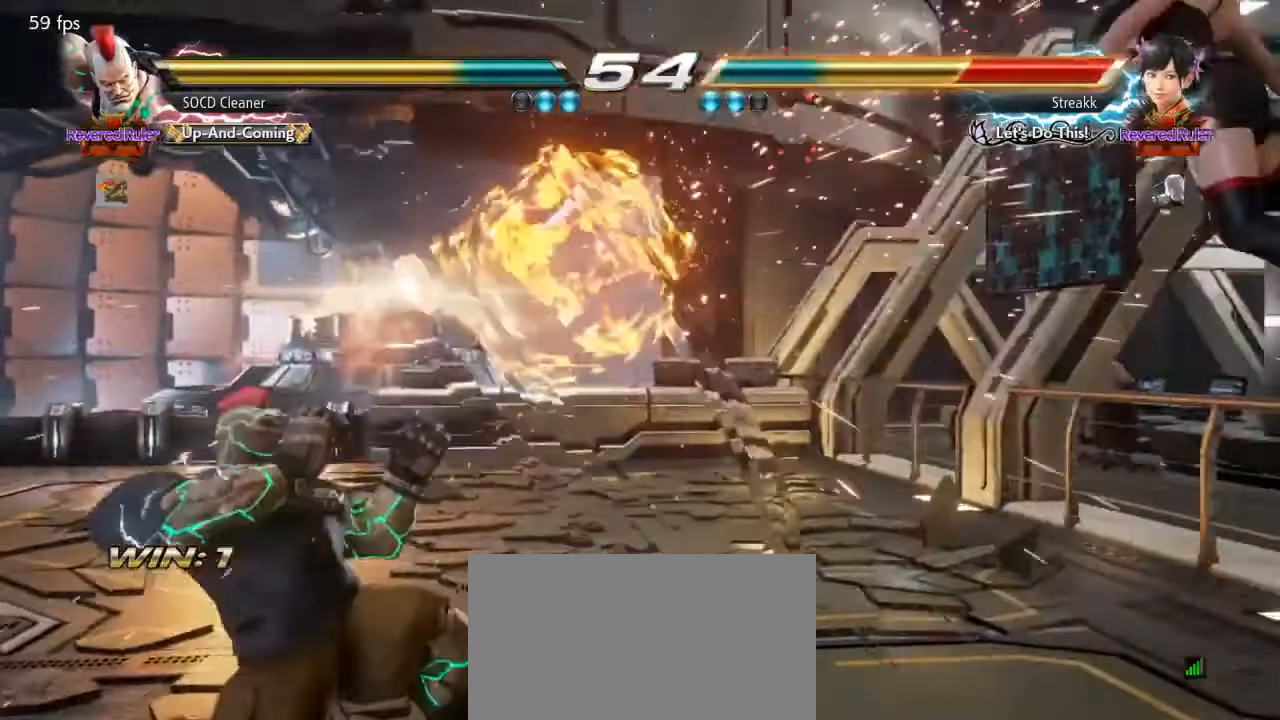
{"buttons": ["DPAD_RIGHT"], "events": [[100, "DPAD_RIGHT", "down"], [133, "DPAD_RIGHT", "up"], [200, "DPAD_RIGHT", "down"], [233, "DPAD_RIGHT", "up"], [300, "DPAD_RIGHT", "down"], [400, "DPAD_RIGHT", "up"], [433, "DPAD_RIGHT", "down"]]}
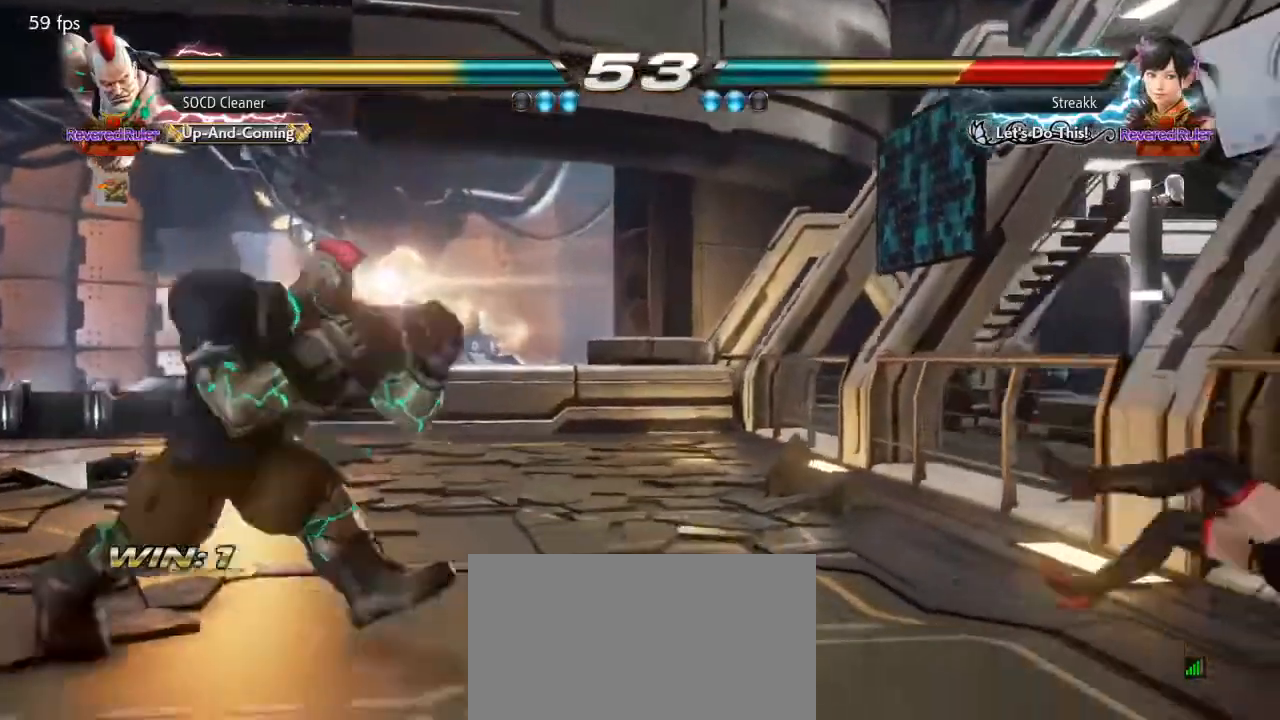
{"buttons": [], "events": [[167, "DPAD_RIGHT", "up"], [267, "DPAD_DOWN", "down"], [367, "DPAD_DOWN", "up"]]}
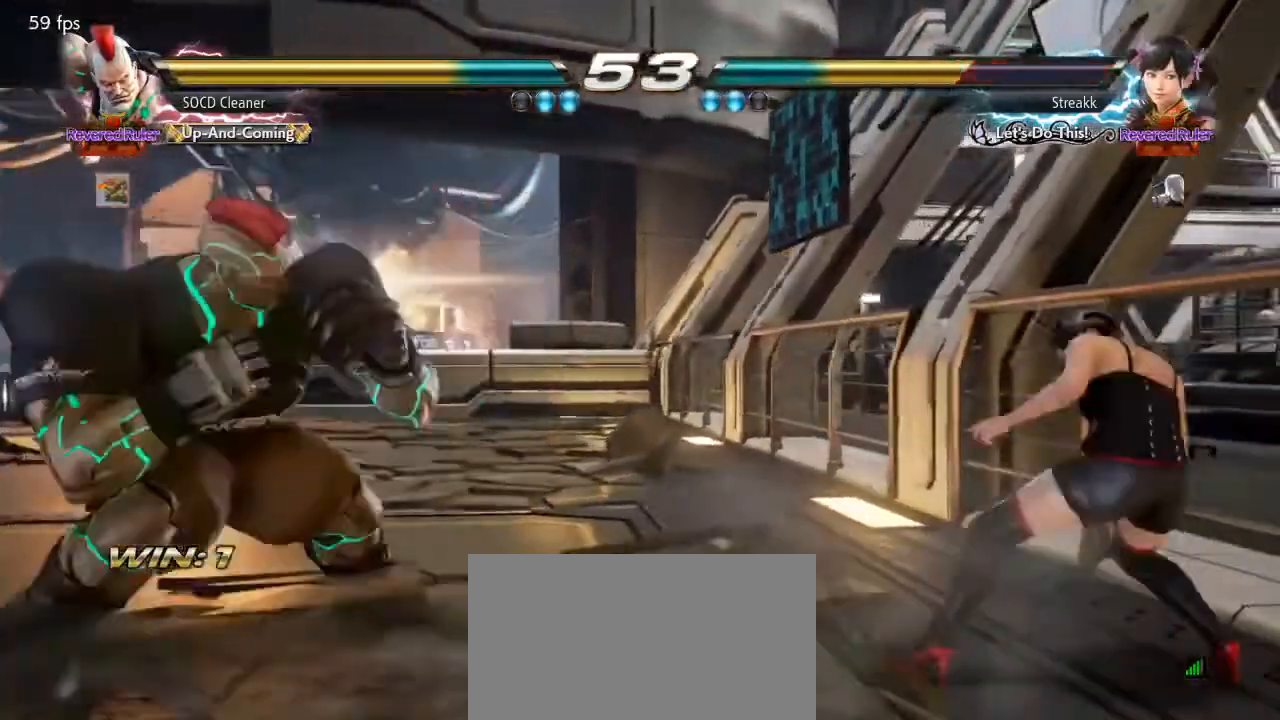
{"buttons": ["SQUARE", "TRIANGLE", "DPAD_RIGHT"], "events": [[33, "DPAD_RIGHT", "down"], [100, "DPAD_RIGHT", "up"], [133, "DPAD_RIGHT", "down"], [267, "DPAD_RIGHT", "up"], [300, "DPAD_LEFT", "down"], [433, "DPAD_LEFT", "up"], [500, "DPAD_RIGHT", "down"], [500, "SQUARE", "down"], [500, "TRIANGLE", "down"]]}
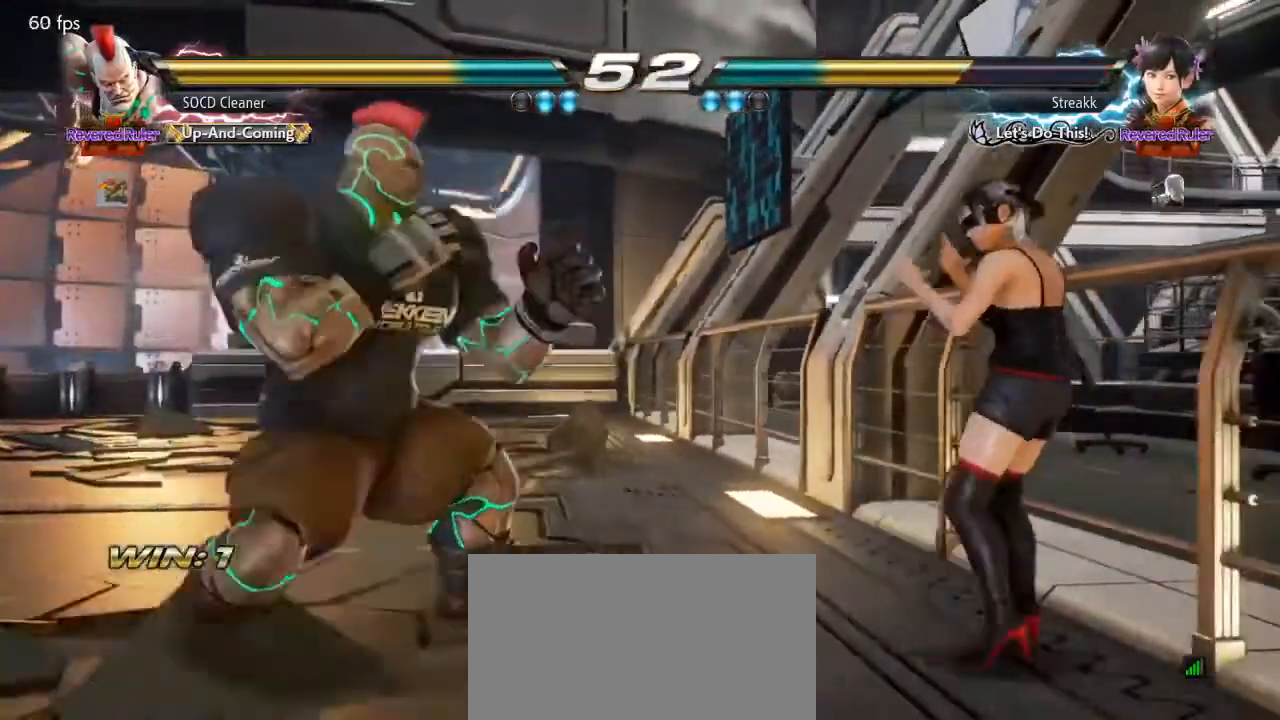
{"buttons": ["DPAD_LEFT"], "events": [[100, "DPAD_RIGHT", "up"], [100, "SQUARE", "up"], [133, "DPAD_LEFT", "down"], [133, "TRIANGLE", "up"]]}
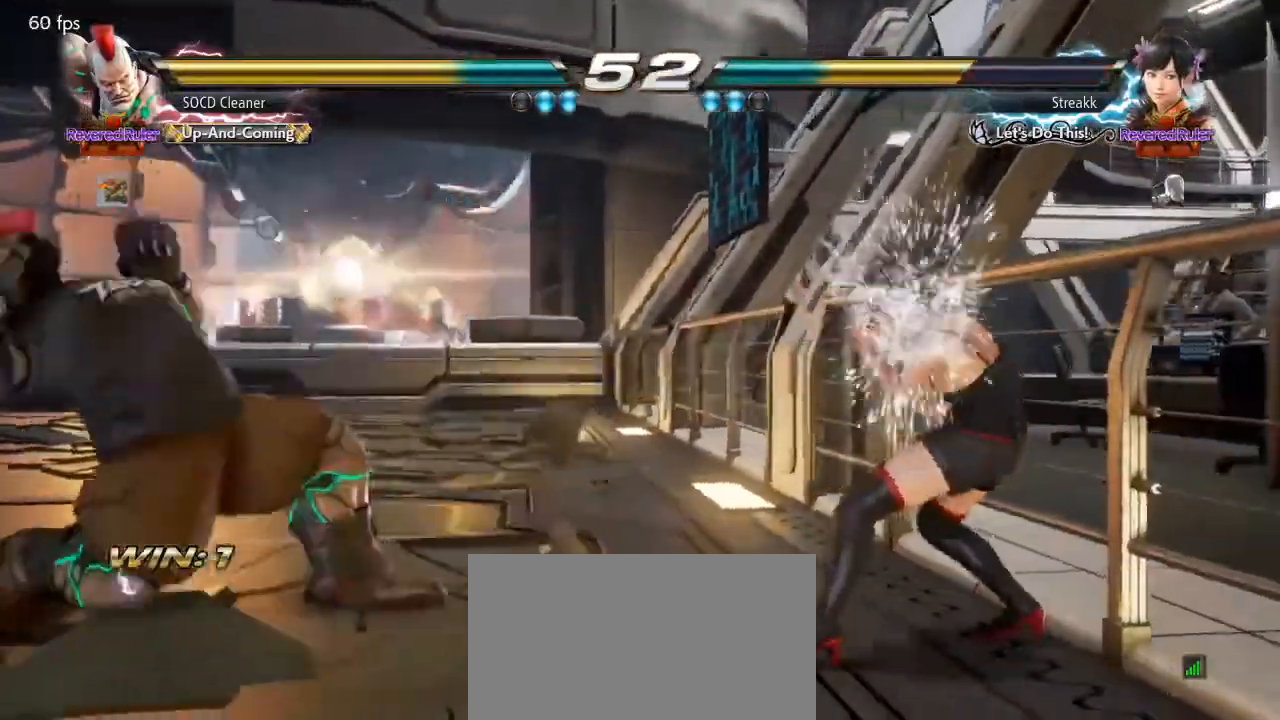
{"buttons": ["DPAD_LEFT"], "events": [[100, "DPAD_LEFT", "up"], [233, "DPAD_LEFT", "down"], [333, "DPAD_DOWN", "down"], [400, "DPAD_DOWN", "up"], [433, "DPAD_LEFT", "up"], [500, "DPAD_LEFT", "down"]]}
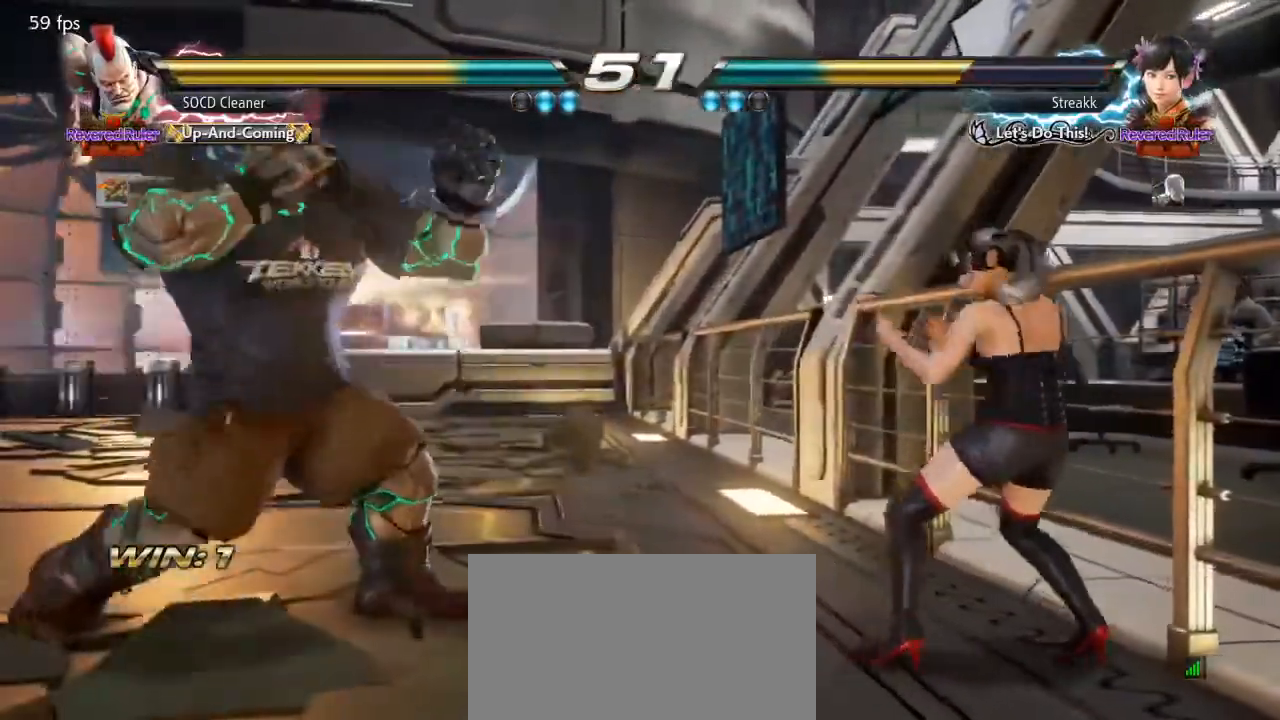
{"buttons": ["DPAD_LEFT"], "events": [[133, "DPAD_LEFT", "up"], [200, "DPAD_LEFT", "down"], [267, "DPAD_LEFT", "up"], [333, "DPAD_RIGHT", "down"], [400, "SQUARE", "down"], [400, "TRIANGLE", "down"], [467, "DPAD_LEFT", "down"], [467, "DPAD_RIGHT", "up"], [467, "SQUARE", "up"], [467, "TRIANGLE", "up"]]}
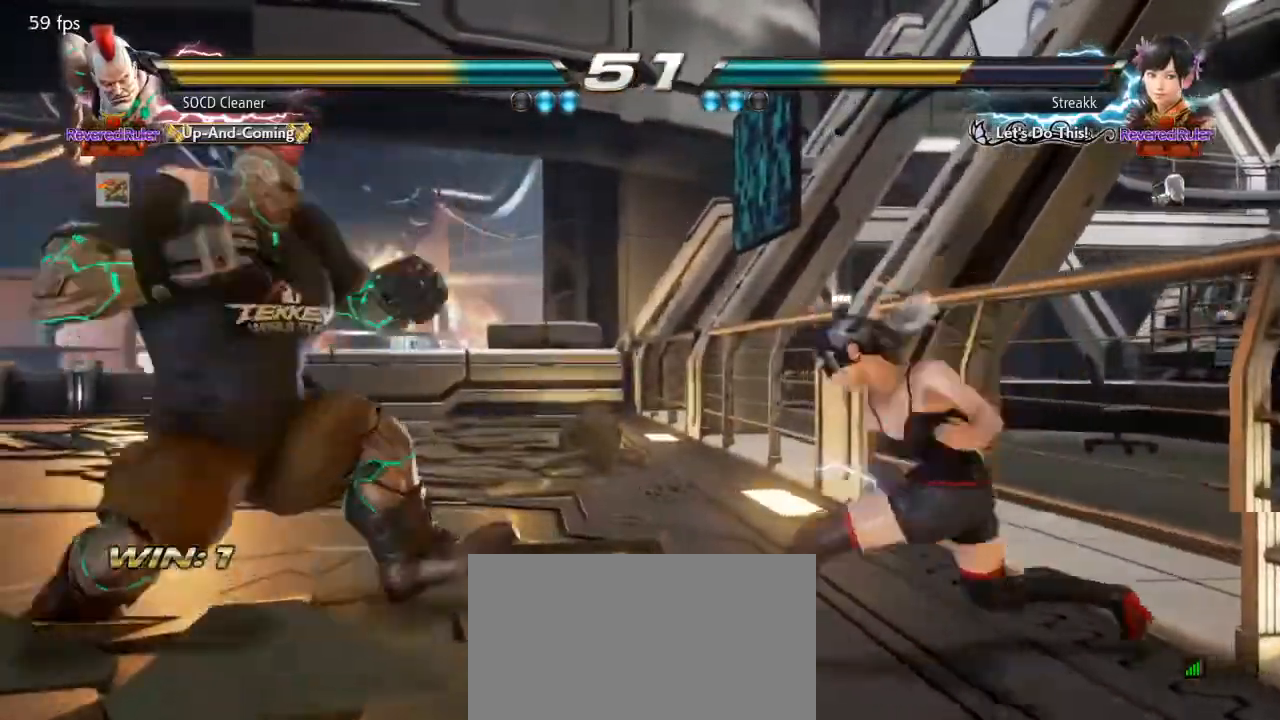
{"buttons": ["DPAD_LEFT"], "events": []}
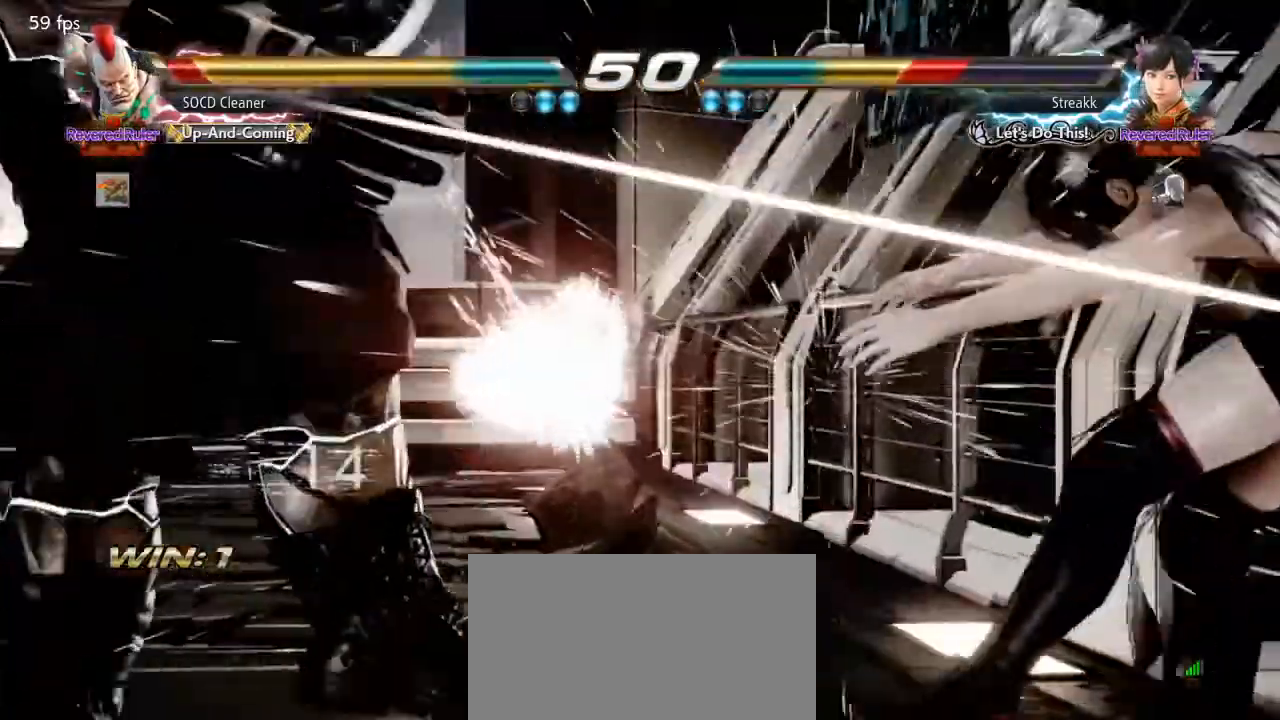
{"buttons": [], "events": [[33, "DPAD_LEFT", "up"]]}
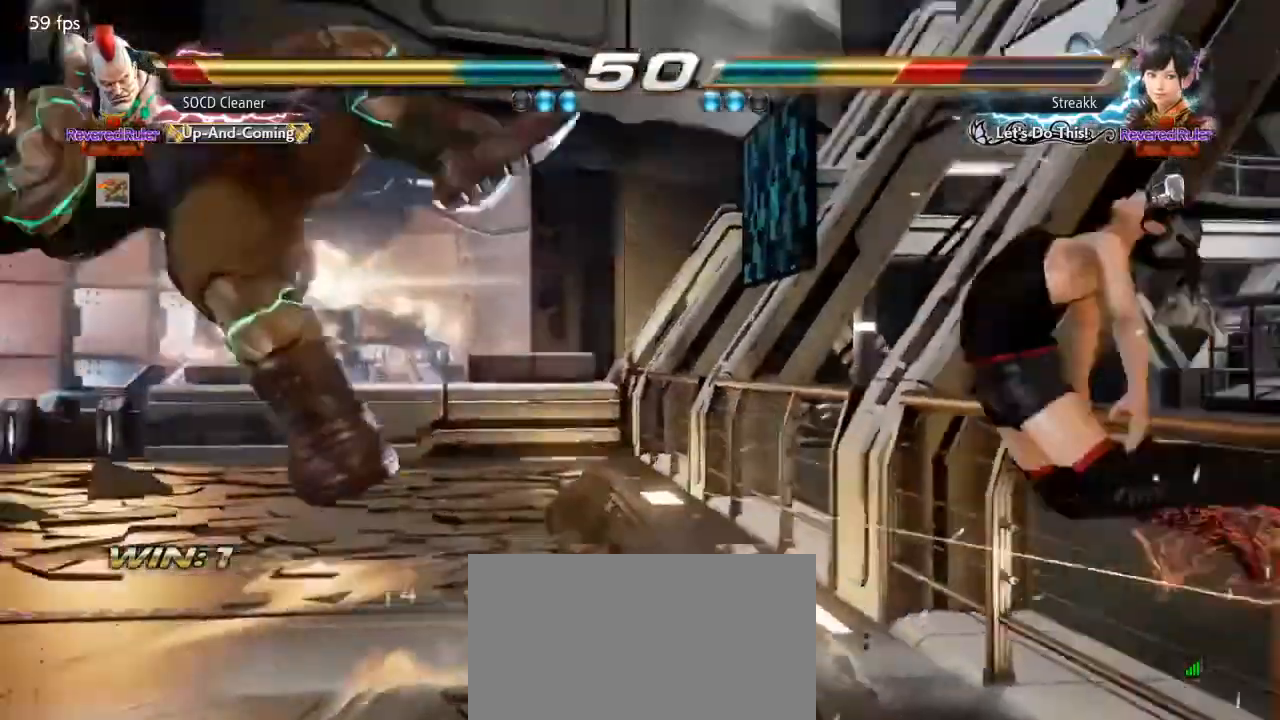
{"buttons": ["CROSS", "CIRCLE", "DPAD_DOWN", "DPAD_LEFT"], "events": [[400, "DPAD_DOWN", "down"], [433, "CIRCLE", "down"], [433, "CROSS", "down"], [433, "DPAD_LEFT", "down"]]}
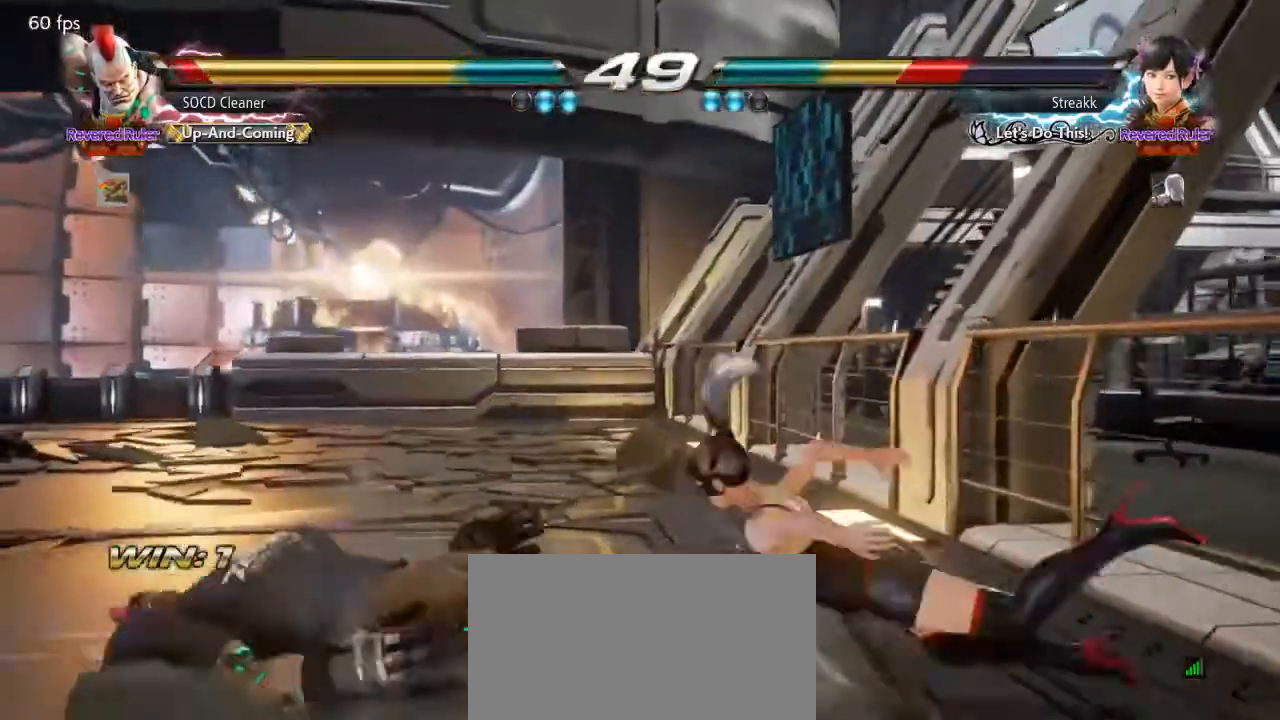
{"buttons": [], "events": [[200, "DPAD_DOWN", "up"], [233, "CIRCLE", "up"], [233, "CROSS", "up"], [233, "DPAD_LEFT", "up"], [300, "DPAD_LEFT", "down"], [467, "DPAD_LEFT", "up"]]}